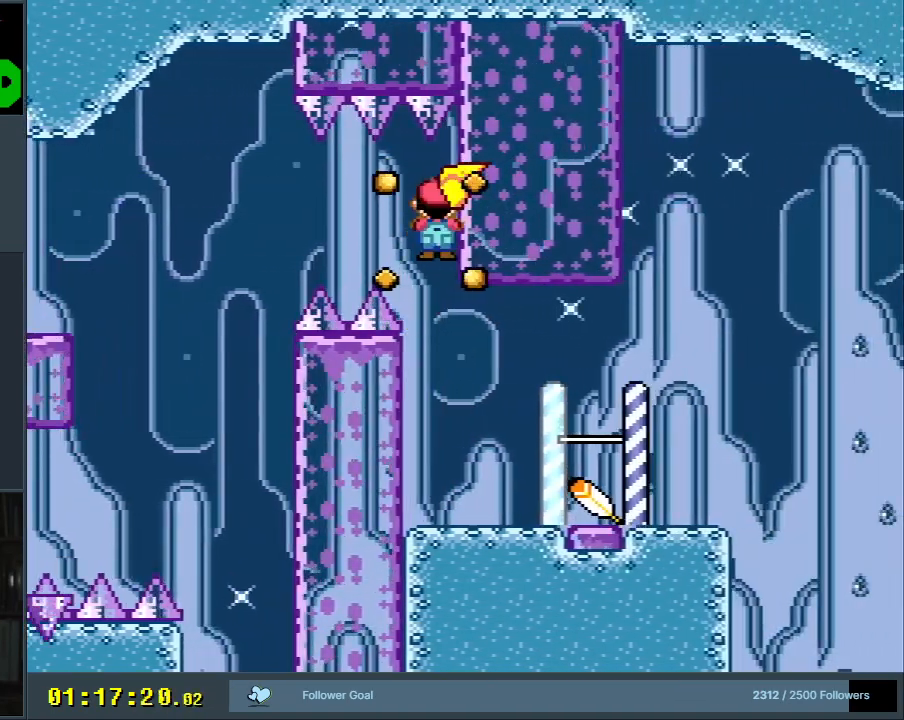
Gameplay with a controller (Nintendo layout); each line is a JSON object with the inputs held at the frame after it. "events" lists button and stick changes between this image and that frame as [ms after this image, input, new state], when the widget could be followed in between. Not read: L3 R3.
{"buttons": ["X", "DPAD_RIGHT"], "events": [[250, "DPAD_RIGHT", "down"]]}
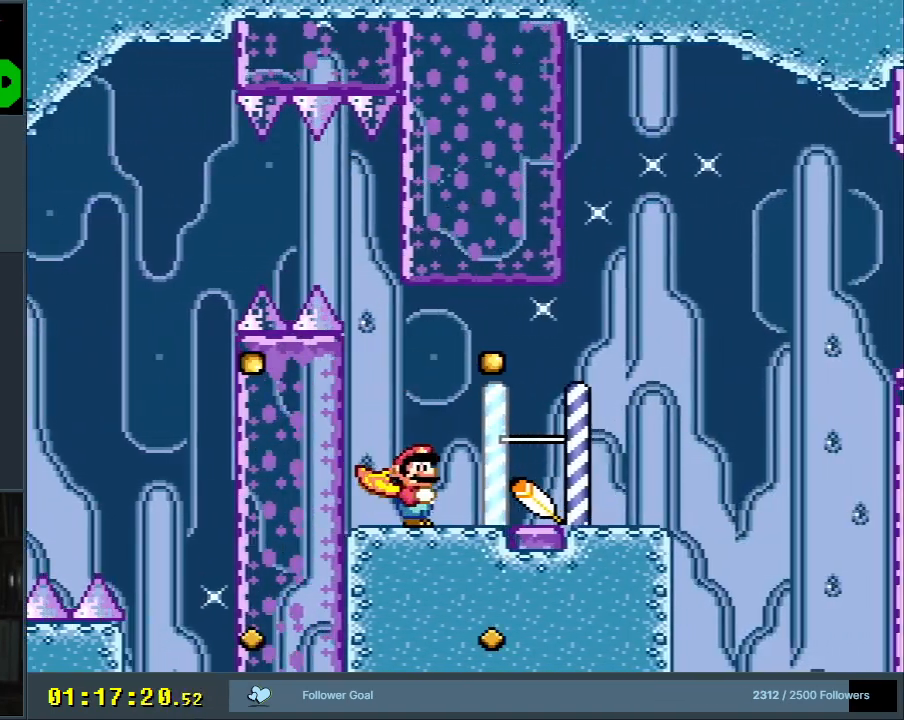
{"buttons": ["X", "DPAD_LEFT"], "events": [[167, "DPAD_RIGHT", "up"], [250, "A", "down"], [300, "DPAD_LEFT", "down"], [367, "A", "up"]]}
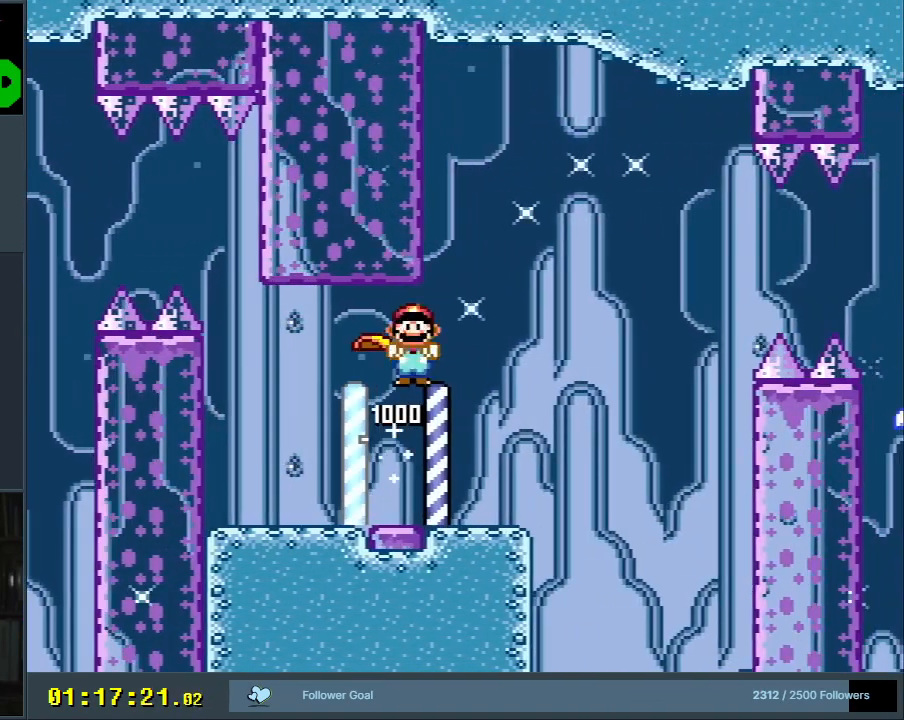
{"buttons": ["X", "DPAD_LEFT"], "events": []}
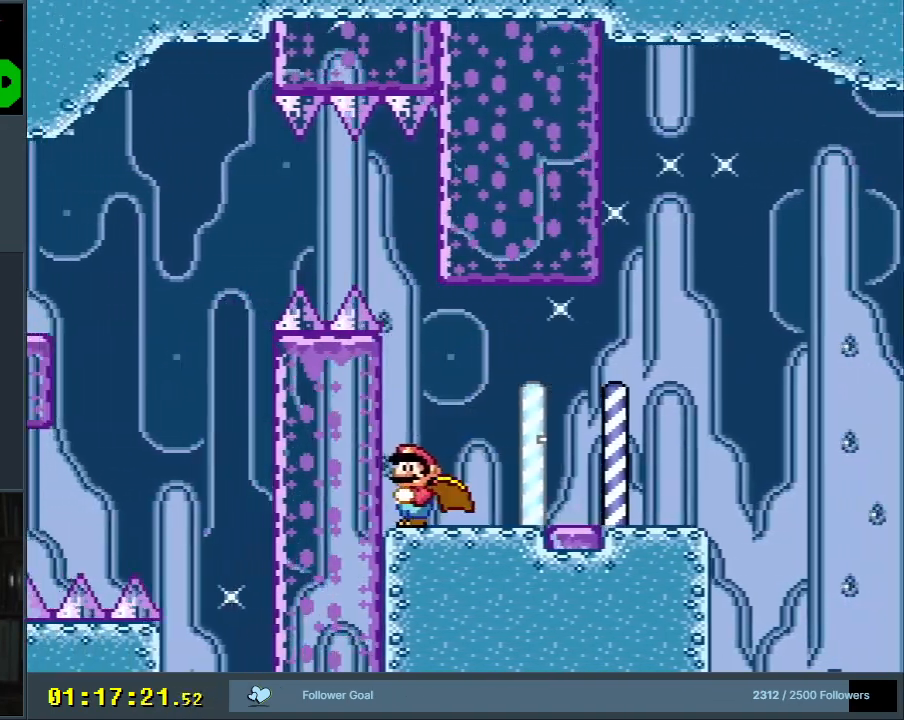
{"buttons": ["X", "DPAD_RIGHT"], "events": [[67, "DPAD_LEFT", "up"], [133, "DPAD_RIGHT", "down"]]}
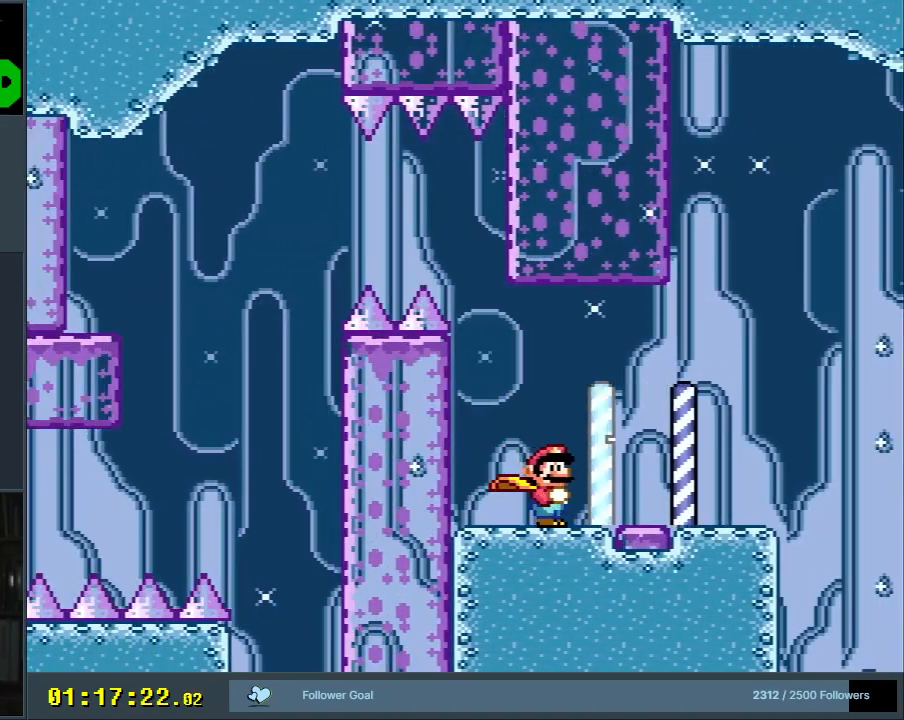
{"buttons": ["X", "DPAD_LEFT"], "events": [[367, "A", "down"], [433, "DPAD_RIGHT", "up"], [483, "A", "up"], [483, "DPAD_LEFT", "down"]]}
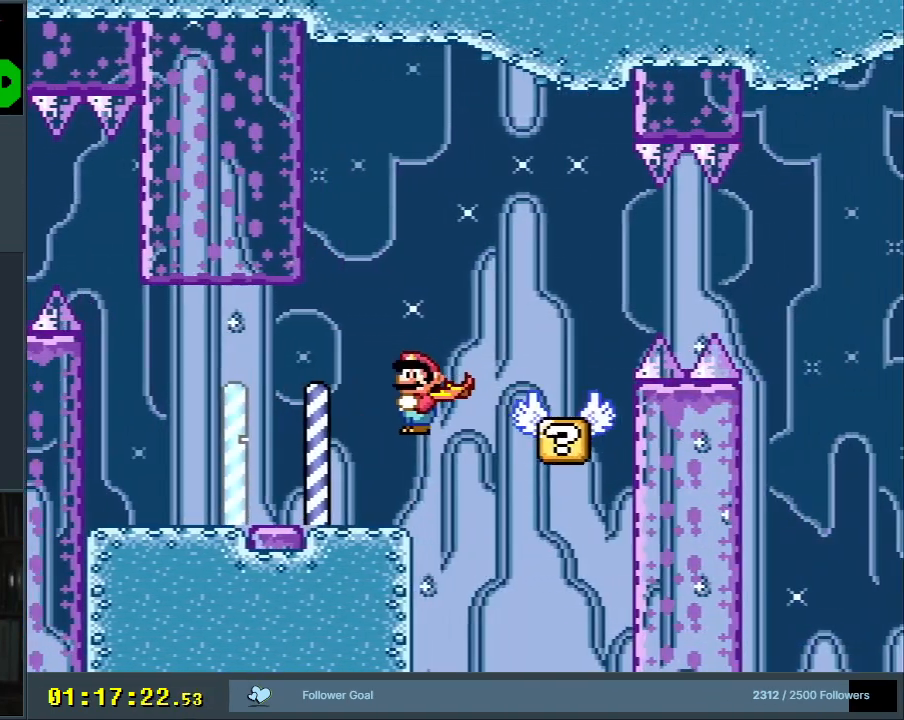
{"buttons": ["X", "DPAD_RIGHT"], "events": [[433, "DPAD_LEFT", "up"], [500, "DPAD_RIGHT", "down"]]}
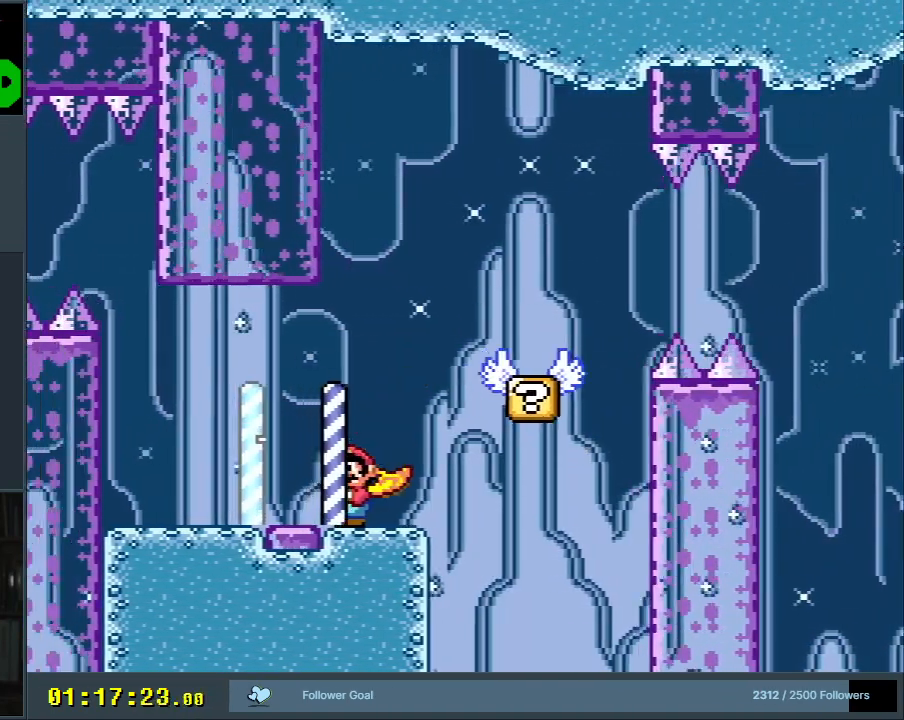
{"buttons": ["X", "DPAD_RIGHT"], "events": []}
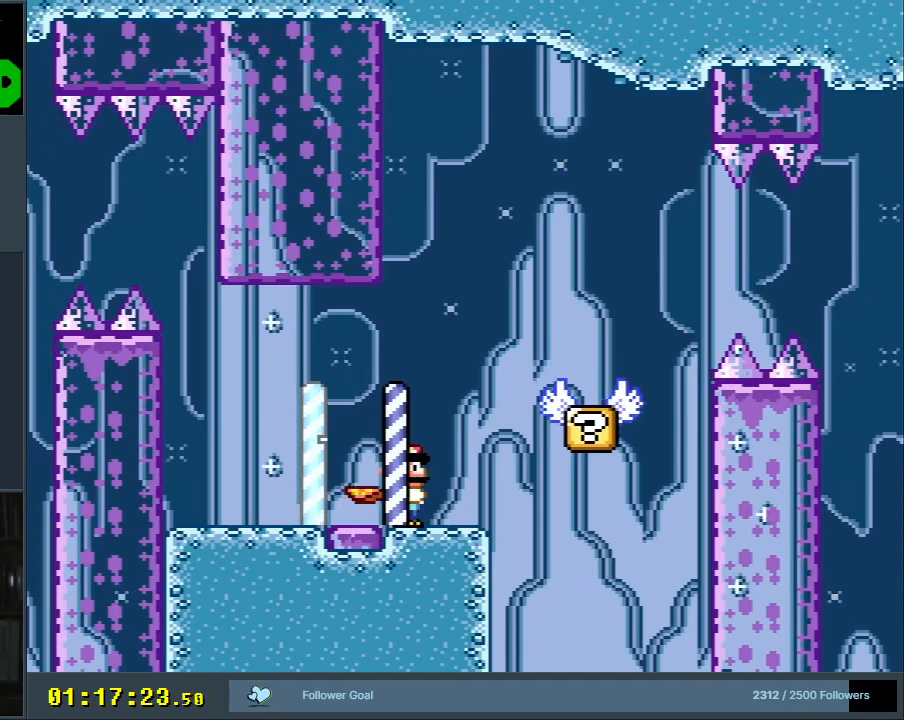
{"buttons": ["X", "DPAD_LEFT"], "events": [[100, "DPAD_RIGHT", "up"], [117, "A", "down"], [200, "DPAD_LEFT", "down"], [217, "A", "up"]]}
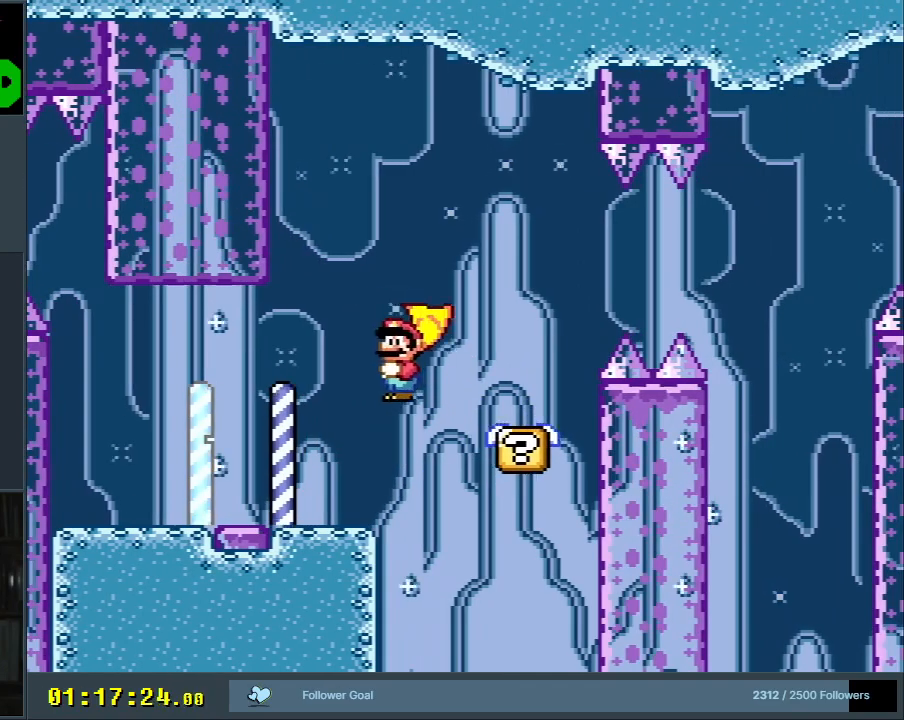
{"buttons": ["X", "DPAD_LEFT"], "events": []}
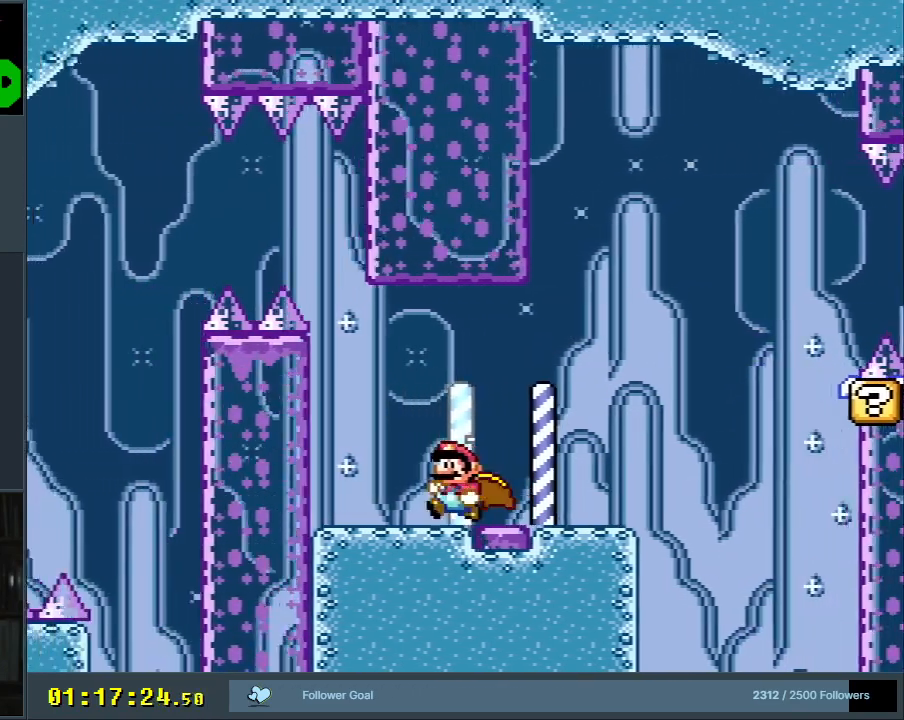
{"buttons": ["X", "DPAD_RIGHT"], "events": [[283, "DPAD_LEFT", "up"], [283, "DPAD_UP", "down"], [300, "DPAD_RIGHT", "down"], [300, "DPAD_UP", "up"]]}
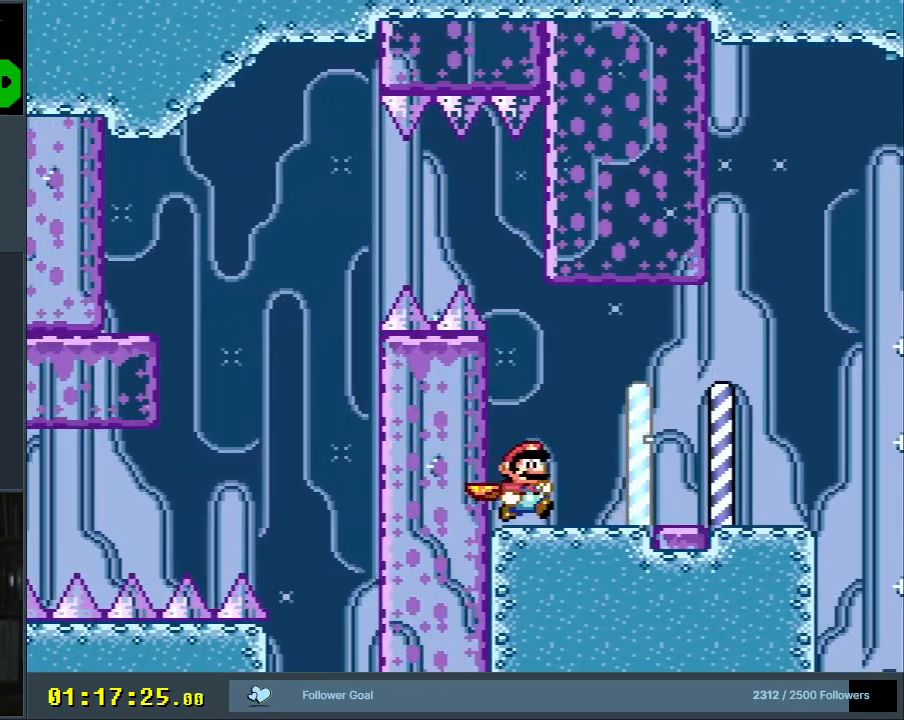
{"buttons": ["X", "DPAD_RIGHT"], "events": []}
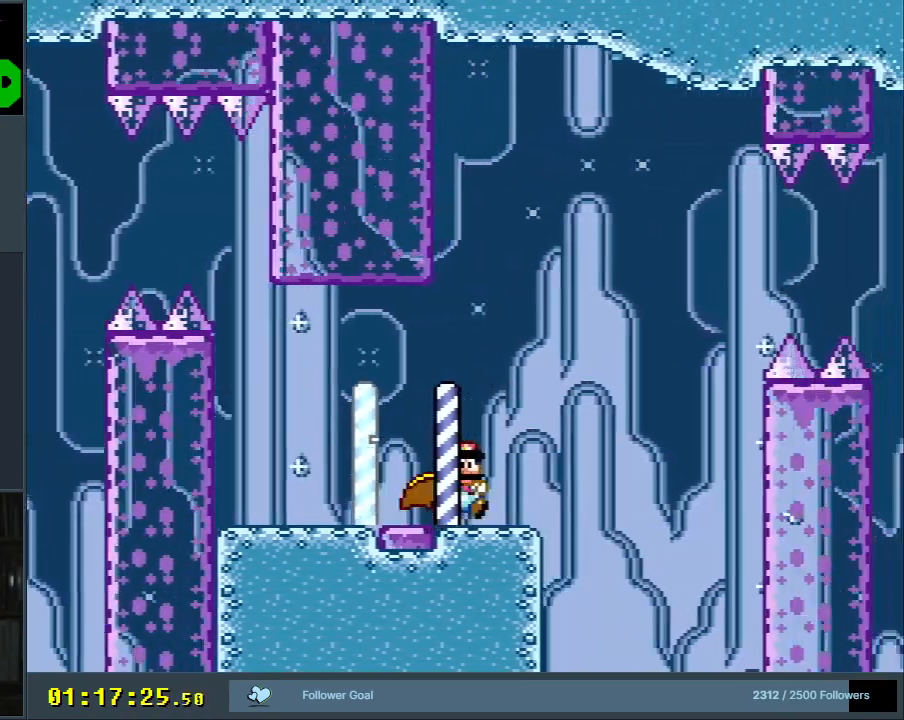
{"buttons": ["X", "DPAD_LEFT"], "events": [[117, "A", "down"], [133, "DPAD_RIGHT", "up"], [150, "DPAD_LEFT", "down"], [200, "A", "up"]]}
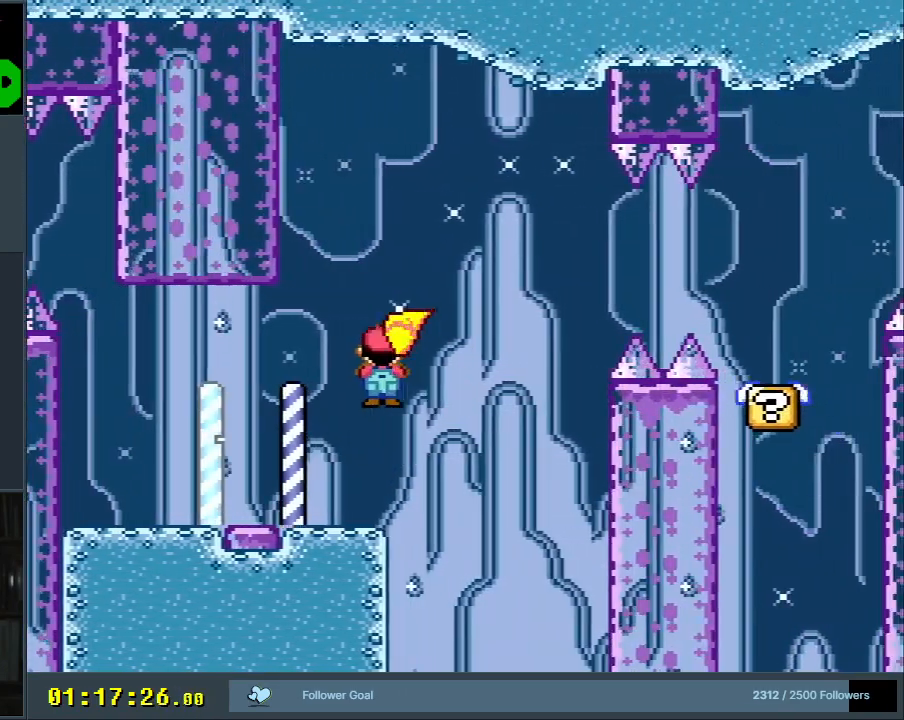
{"buttons": ["X", "DPAD_LEFT"], "events": []}
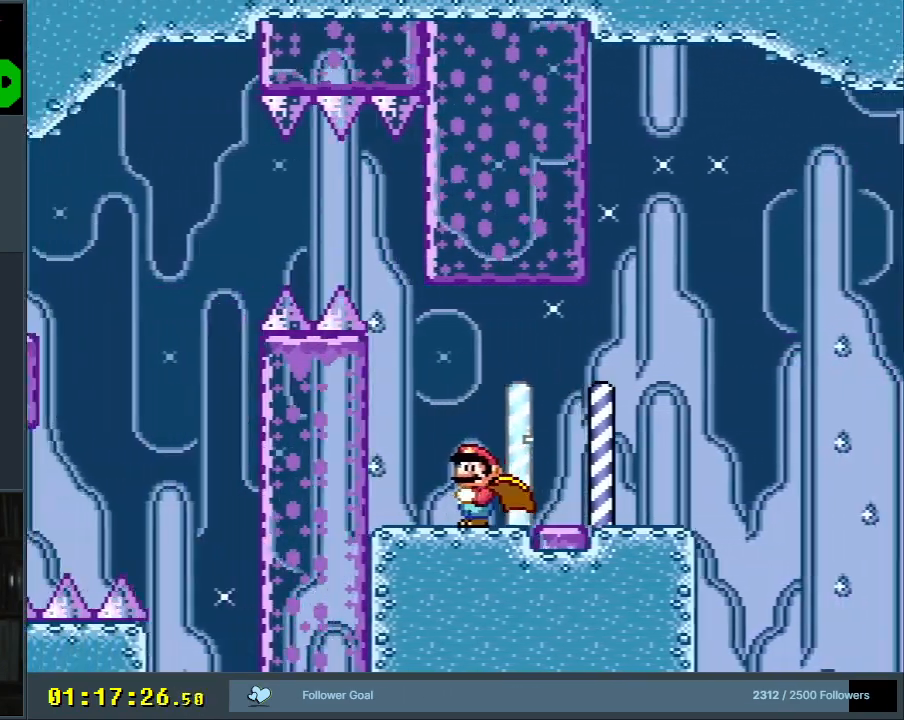
{"buttons": ["X", "DPAD_RIGHT"], "events": [[183, "DPAD_LEFT", "up"], [183, "DPAD_UP", "down"], [200, "DPAD_RIGHT", "down"], [200, "DPAD_UP", "up"]]}
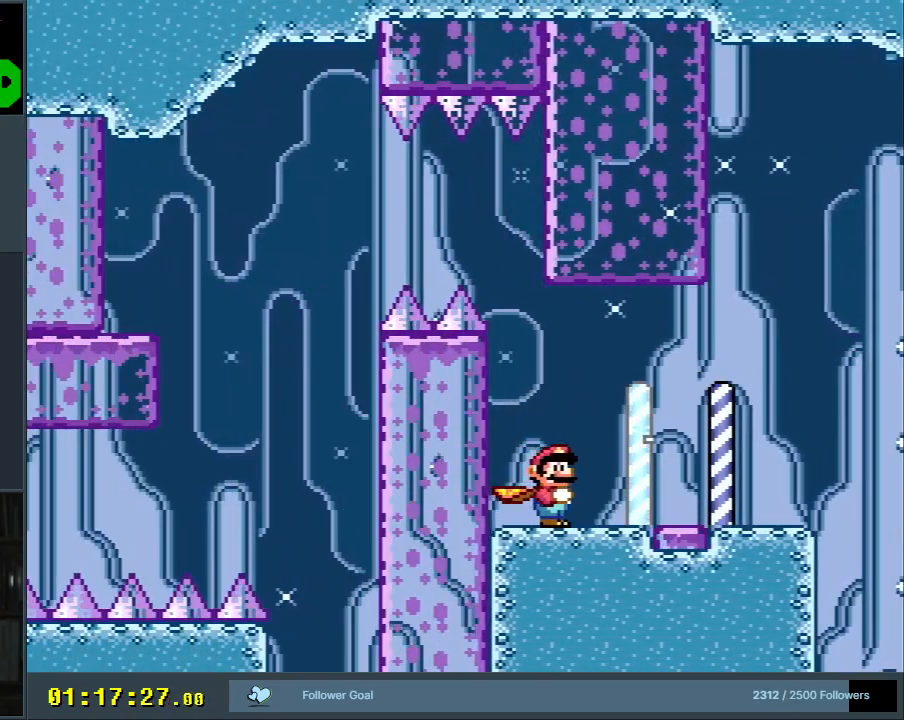
{"buttons": ["A", "X", "DPAD_RIGHT"], "events": [[483, "A", "down"]]}
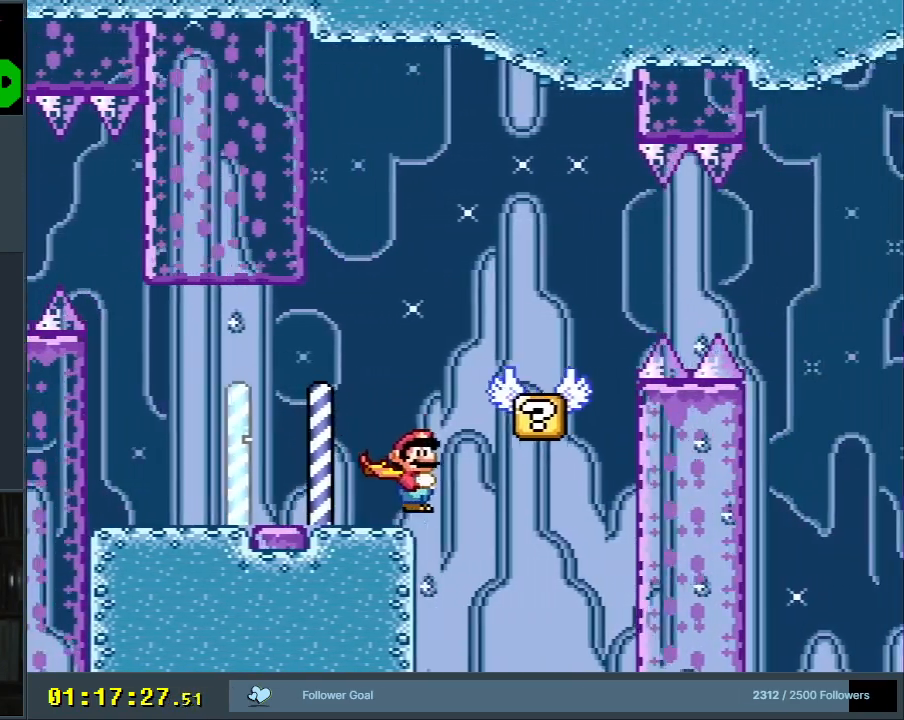
{"buttons": ["X", "DPAD_LEFT"], "events": [[33, "DPAD_RIGHT", "up"], [50, "DPAD_LEFT", "down"], [67, "A", "up"]]}
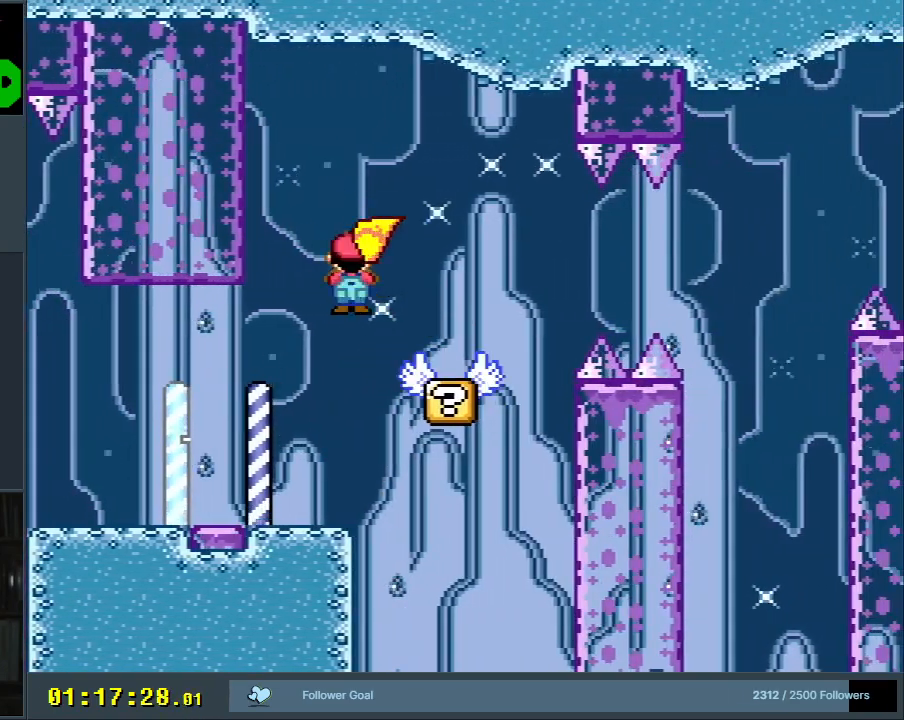
{"buttons": ["X", "DPAD_LEFT"], "events": [[67, "DPAD_LEFT", "up"], [67, "DPAD_UP", "down"], [83, "DPAD_RIGHT", "down"], [83, "DPAD_UP", "up"], [283, "DPAD_RIGHT", "up"], [300, "DPAD_LEFT", "down"]]}
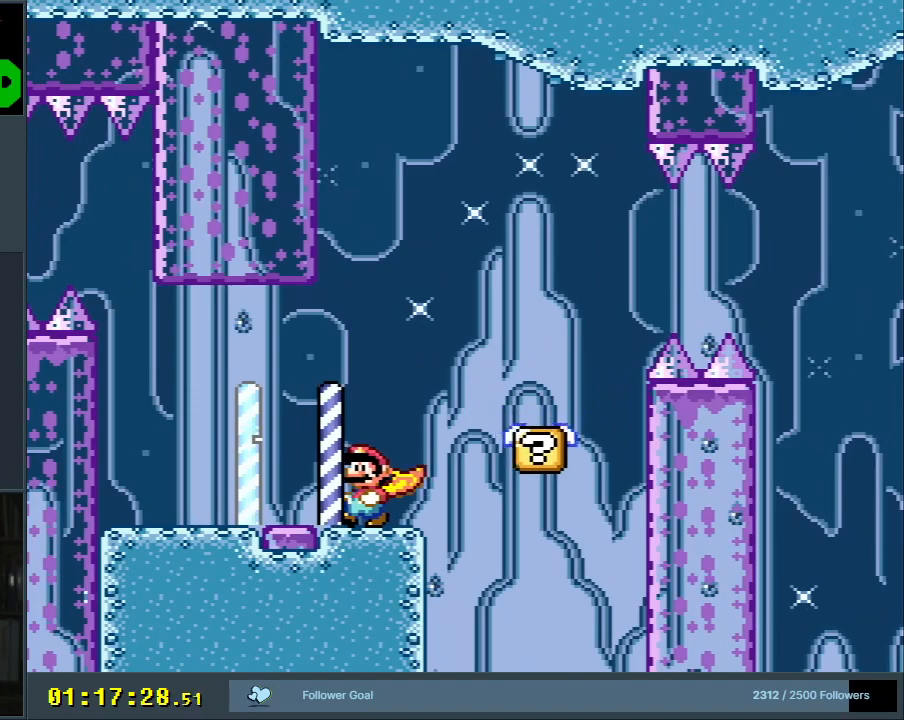
{"buttons": ["X", "DPAD_LEFT"], "events": []}
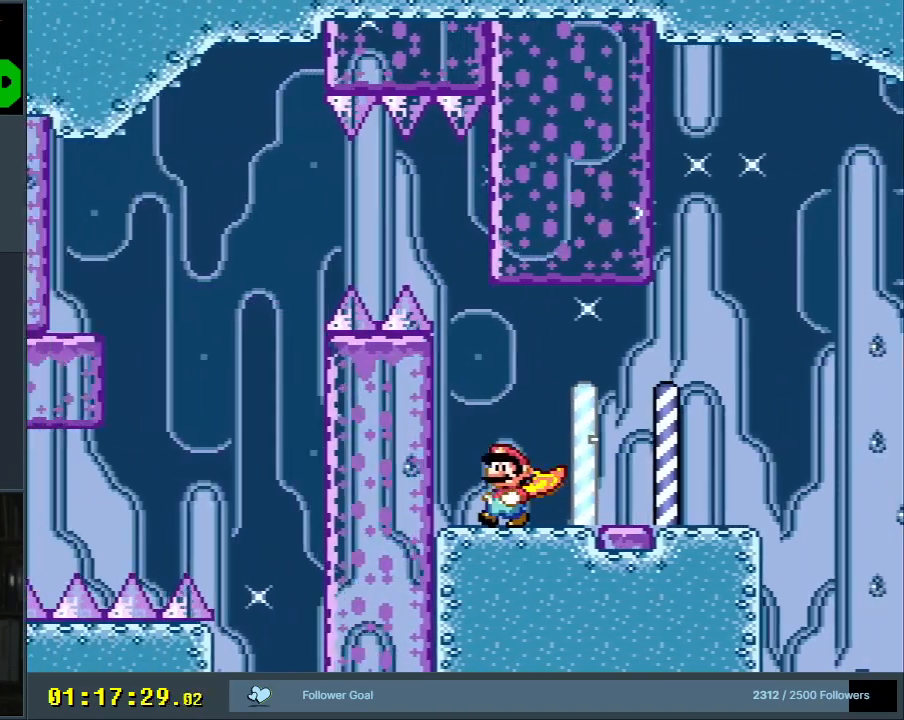
{"buttons": ["X", "DPAD_RIGHT"], "events": [[133, "DPAD_LEFT", "up"], [167, "DPAD_RIGHT", "down"]]}
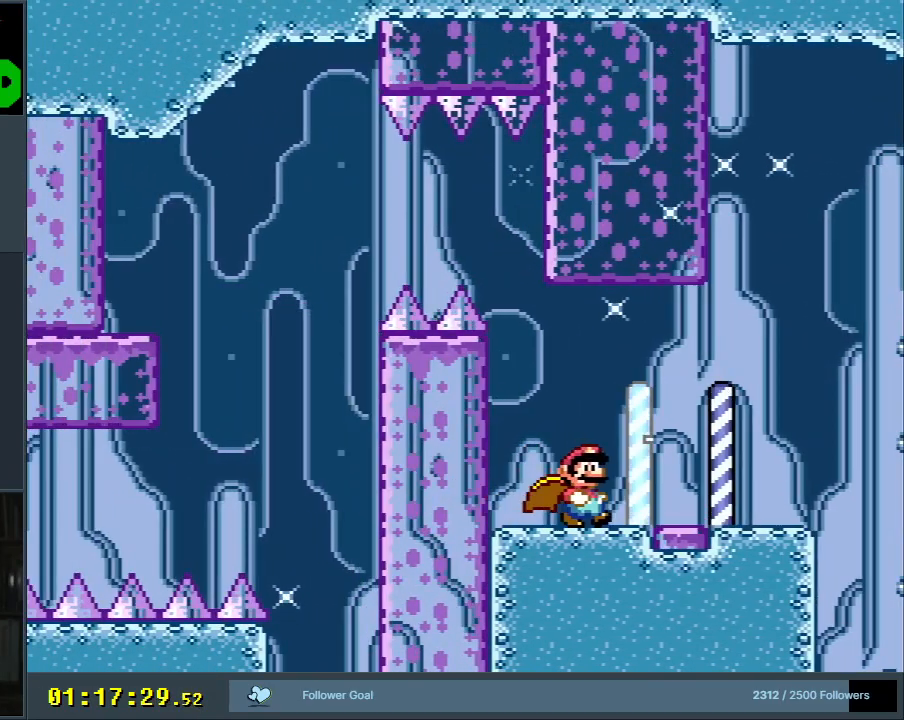
{"buttons": ["A", "X", "DPAD_LEFT"], "events": [[417, "A", "down"], [500, "DPAD_LEFT", "down"], [500, "DPAD_RIGHT", "up"]]}
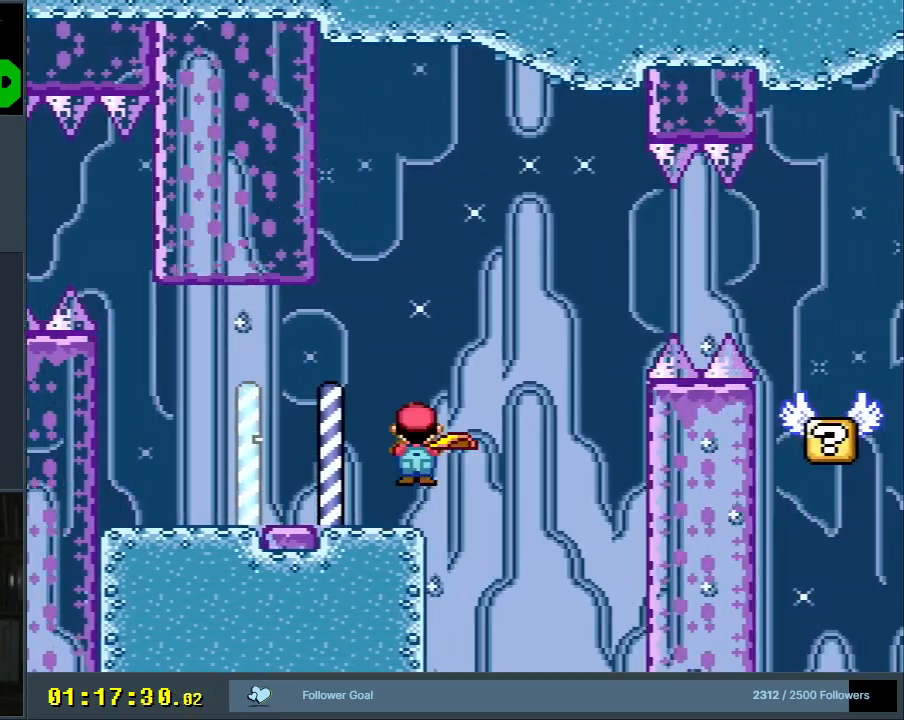
{"buttons": ["Y", "DPAD_LEFT"], "events": [[17, "A", "up"], [250, "X", "up"], [250, "Y", "down"]]}
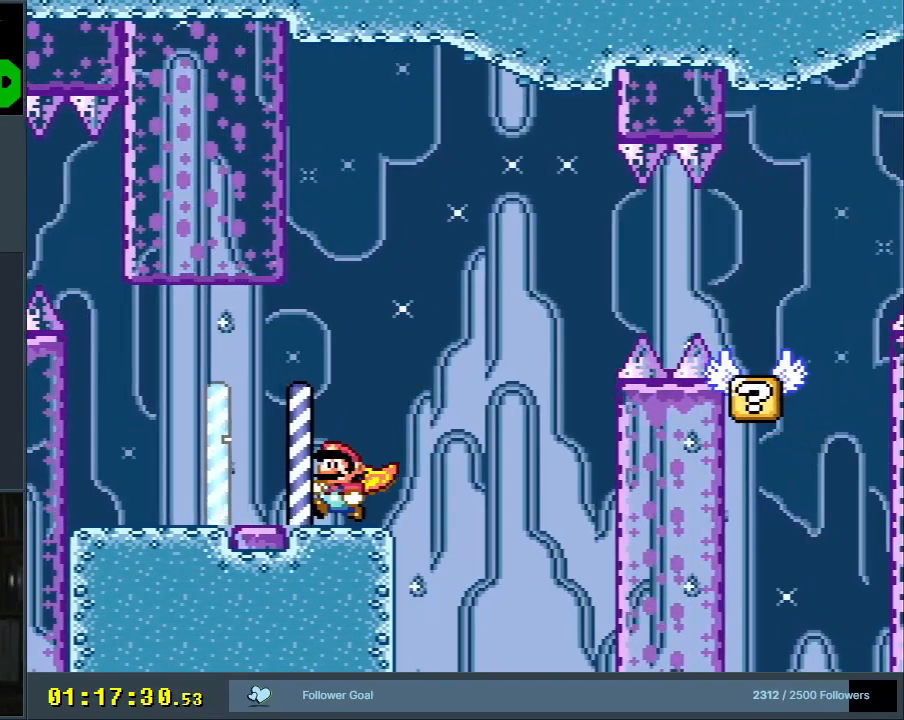
{"buttons": ["Y", "DPAD_LEFT"], "events": []}
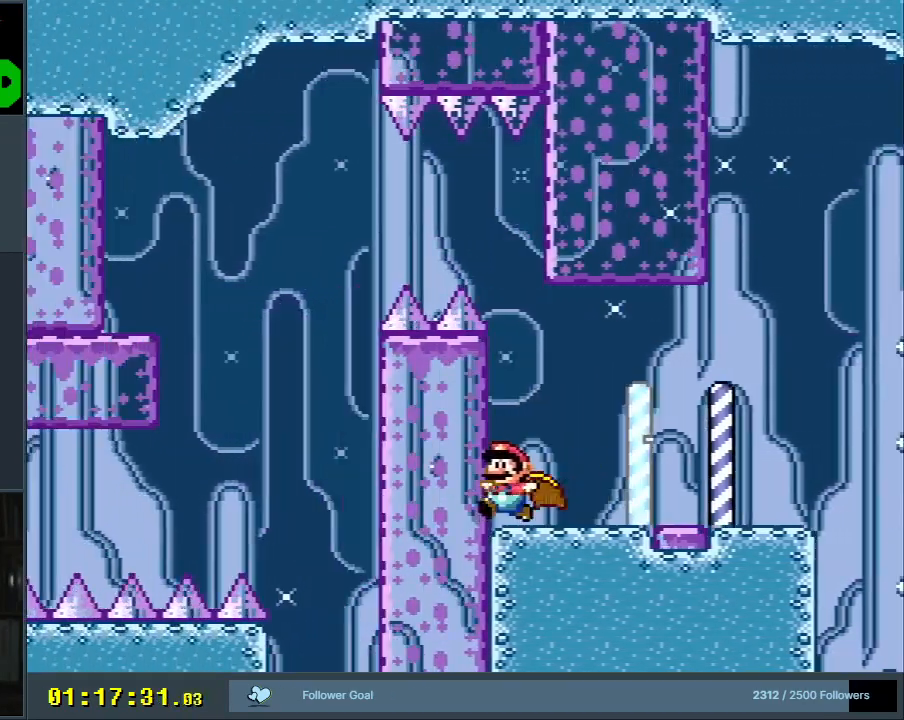
{"buttons": ["Y", "DPAD_RIGHT"], "events": [[17, "DPAD_UP", "down"], [33, "DPAD_LEFT", "up"], [67, "DPAD_RIGHT", "down"], [67, "DPAD_UP", "up"]]}
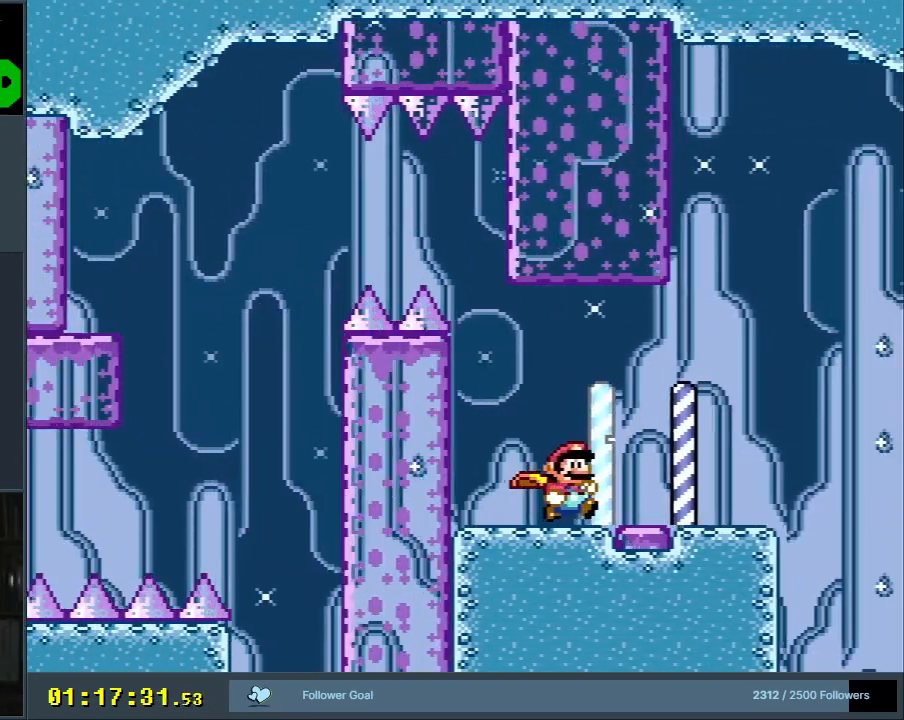
{"buttons": ["B", "Y", "DPAD_LEFT"], "events": [[317, "B", "down"], [383, "DPAD_DOWN", "down"], [383, "DPAD_RIGHT", "up"], [400, "DPAD_DOWN", "up"], [400, "DPAD_LEFT", "down"]]}
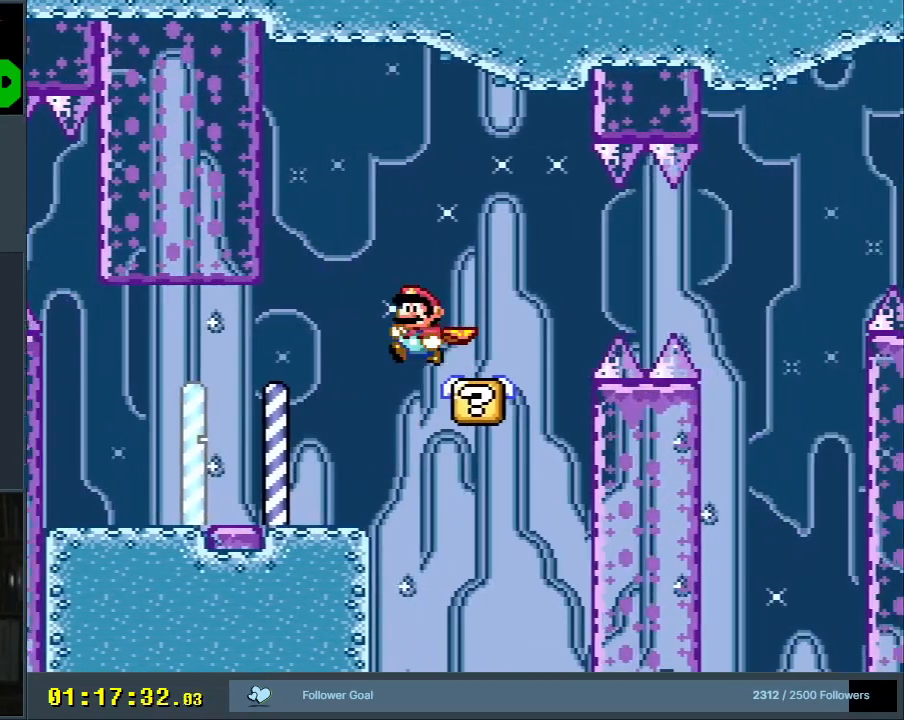
{"buttons": ["Y"], "events": [[150, "DPAD_LEFT", "up"], [200, "DPAD_RIGHT", "down"], [317, "B", "up"], [317, "DPAD_RIGHT", "up"]]}
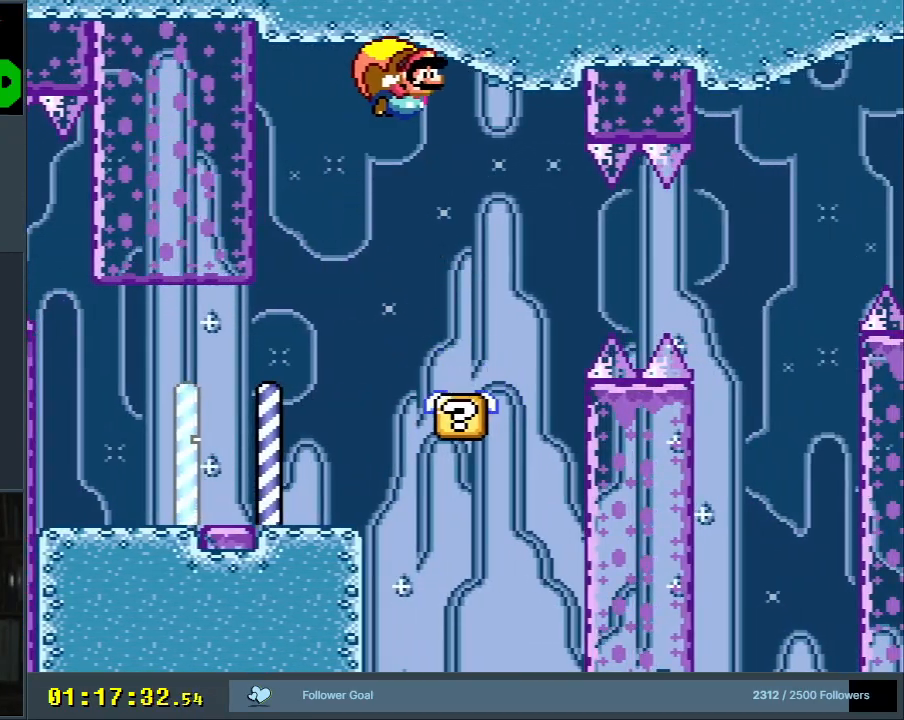
{"buttons": ["Y", "DPAD_LEFT"], "events": [[433, "DPAD_LEFT", "down"]]}
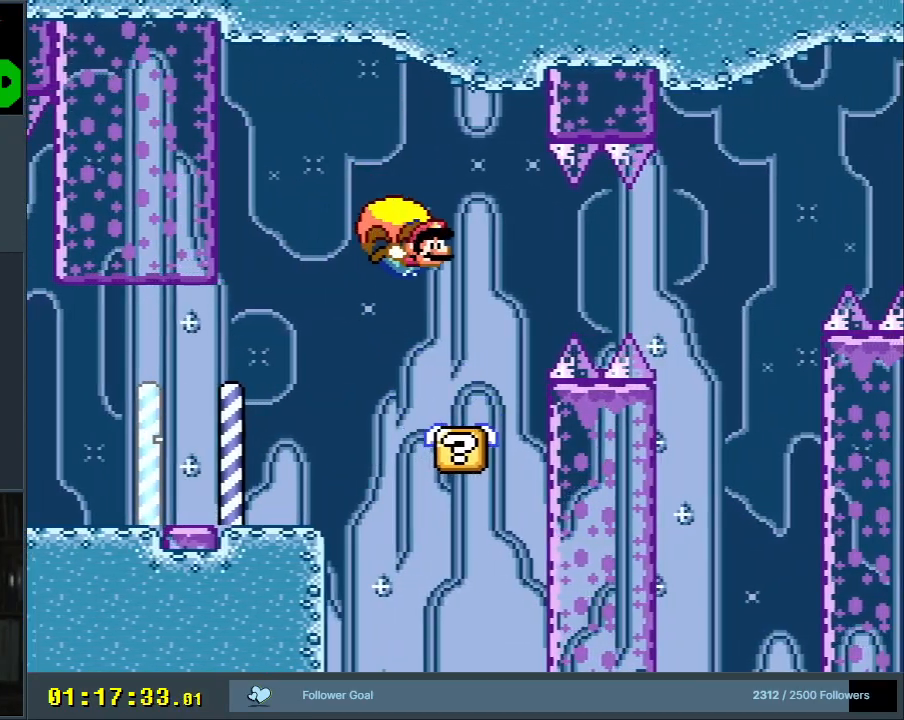
{"buttons": ["Y", "DPAD_LEFT"], "events": []}
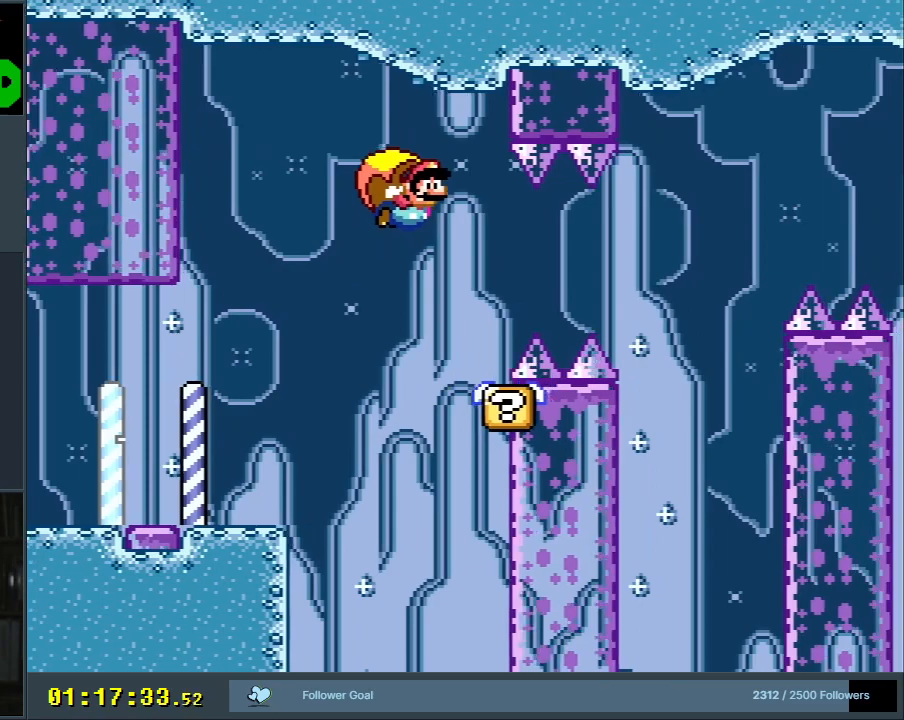
{"buttons": ["Y", "DPAD_LEFT"], "events": [[167, "DPAD_LEFT", "up"], [500, "DPAD_LEFT", "down"]]}
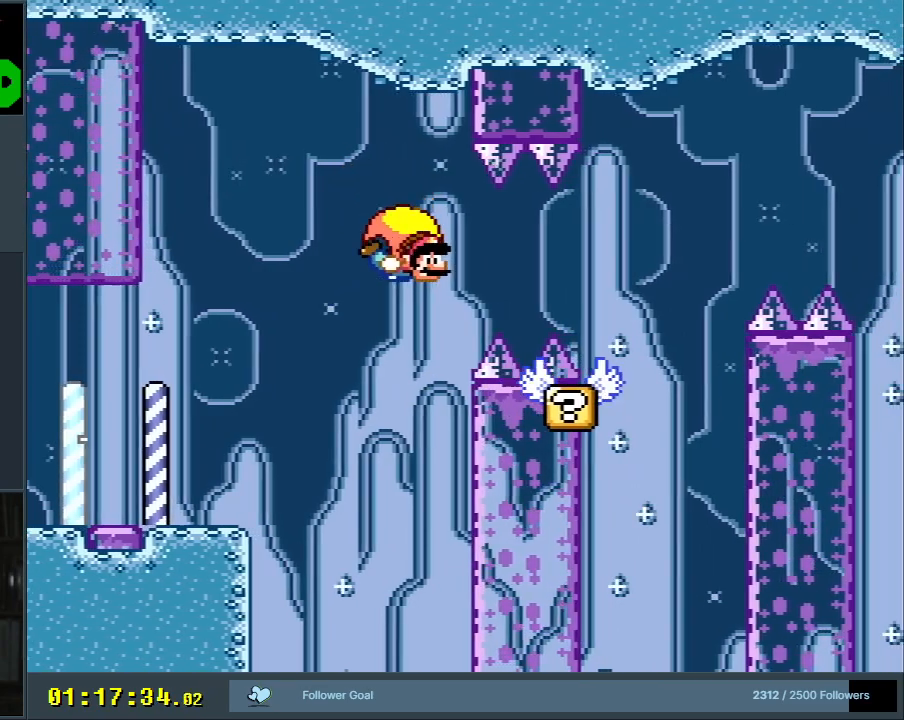
{"buttons": ["Y"], "events": [[200, "DPAD_LEFT", "up"], [333, "DPAD_RIGHT", "down"], [417, "DPAD_RIGHT", "up"]]}
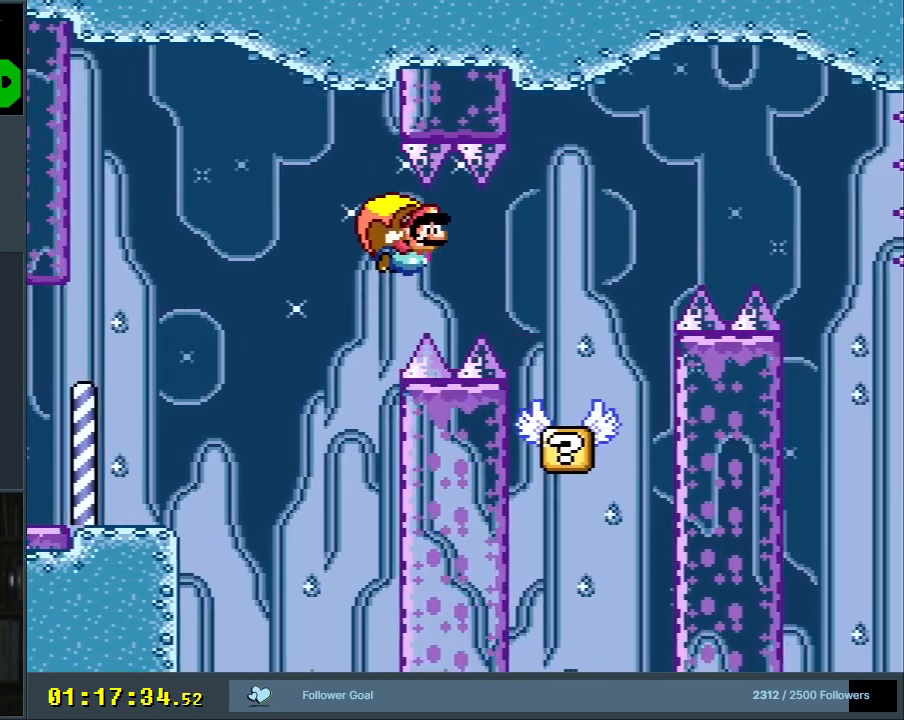
{"buttons": [], "events": [[433, "Y", "up"]]}